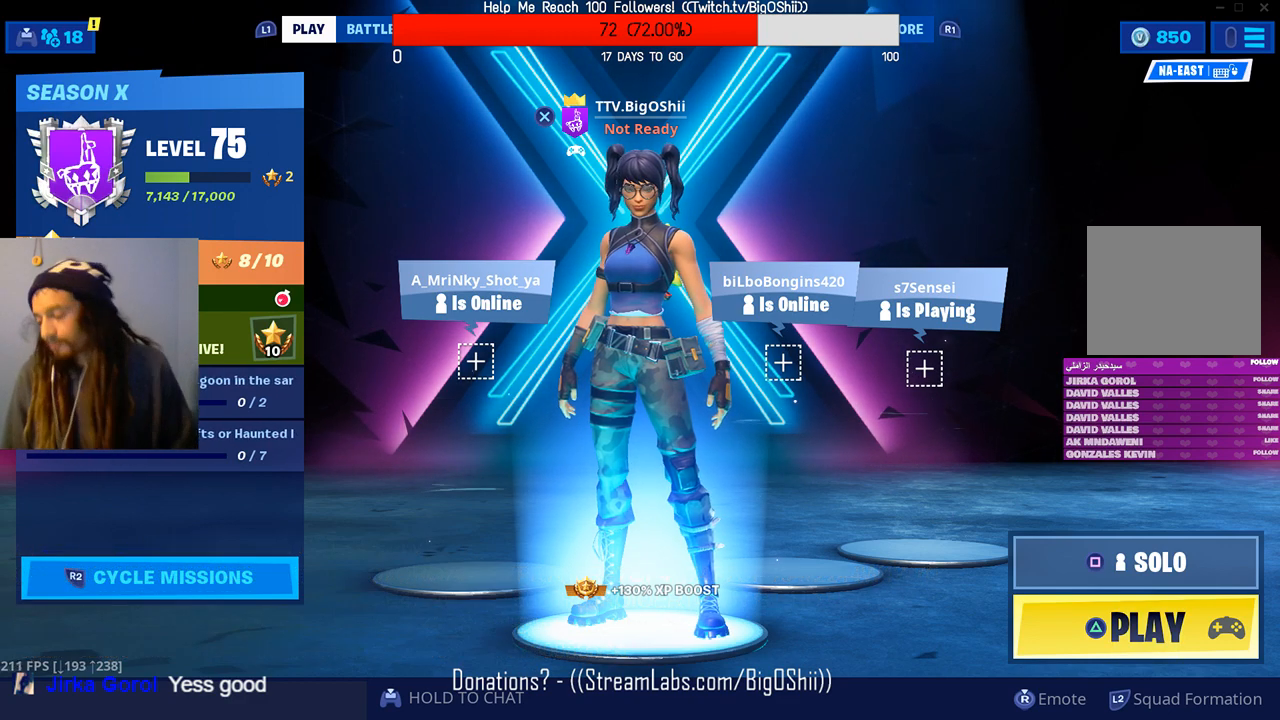
Gameplay with a controller (PlayStation layout); each line is a JSON object with the inputs held at the frame after it. "events" lists button and stick changes between this image and that frame as [ms after this image, input, new state], when the widget could be followed in between.
{"buttons": [], "left_stick": "center", "right_stick": "center", "events": [[200, "TOUCHPAD", "down"], [367, "TOUCHPAD", "up"]]}
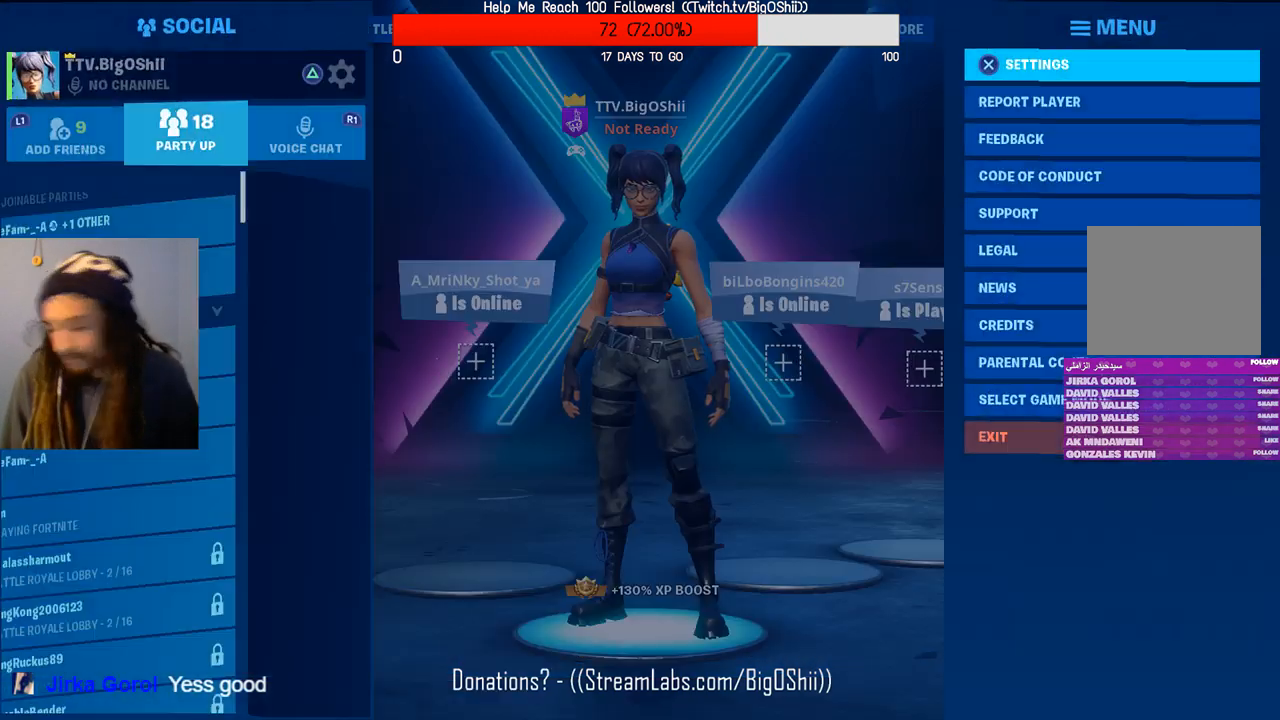
{"buttons": [], "left_stick": "center", "right_stick": "center", "events": []}
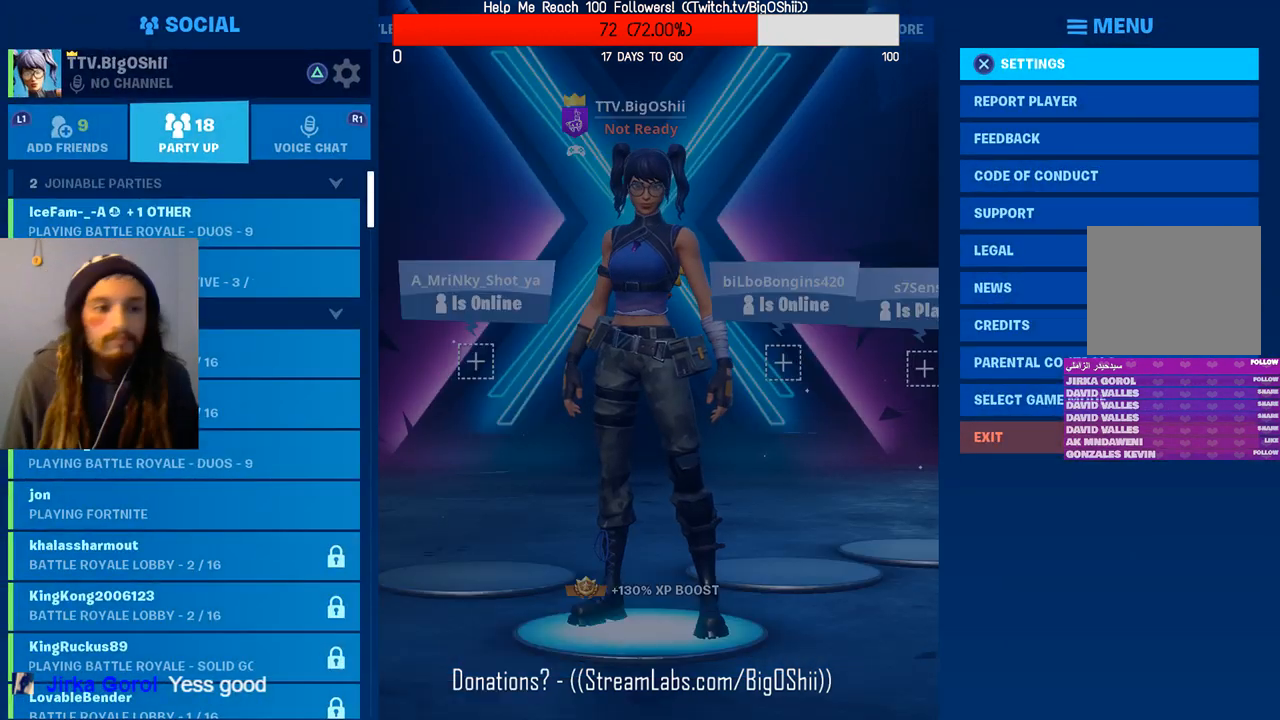
{"buttons": ["DPAD_DOWN"], "left_stick": "center", "right_stick": "center", "events": [[433, "DPAD_DOWN", "down"]]}
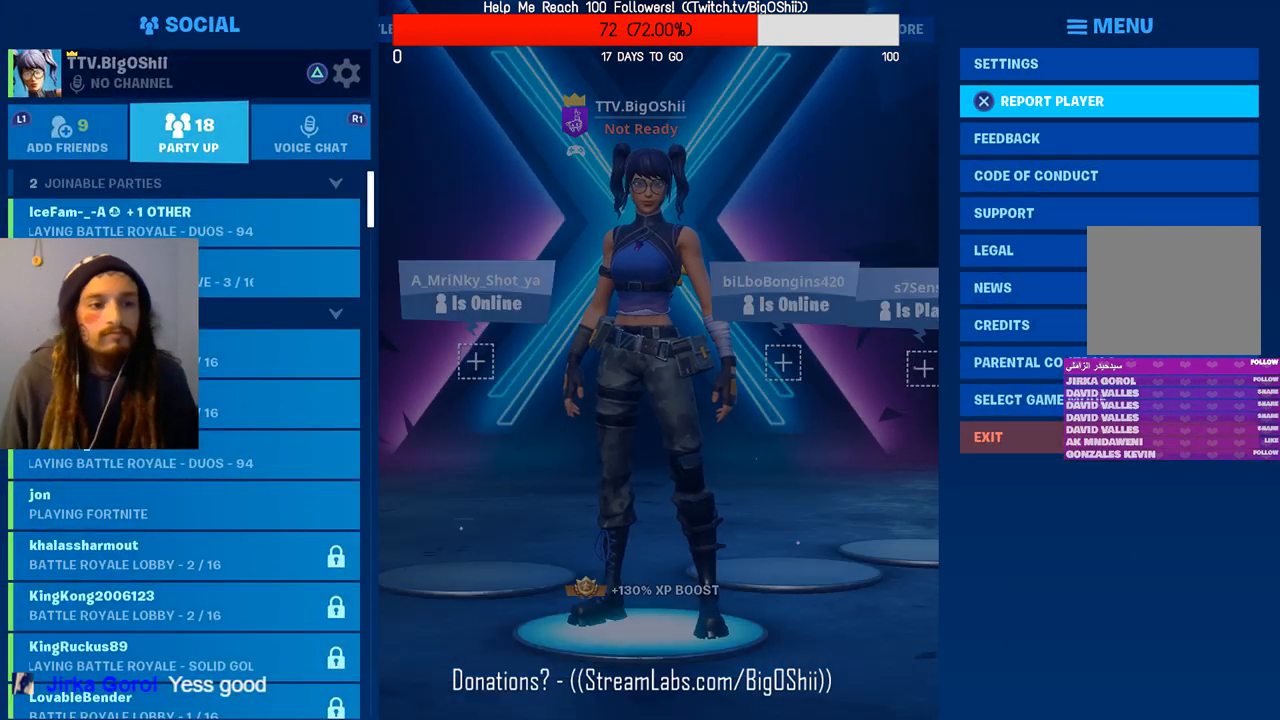
{"buttons": ["DPAD_LEFT"], "left_stick": "center", "right_stick": "center", "events": [[300, "DPAD_DOWN", "up"], [467, "DPAD_LEFT", "down"]]}
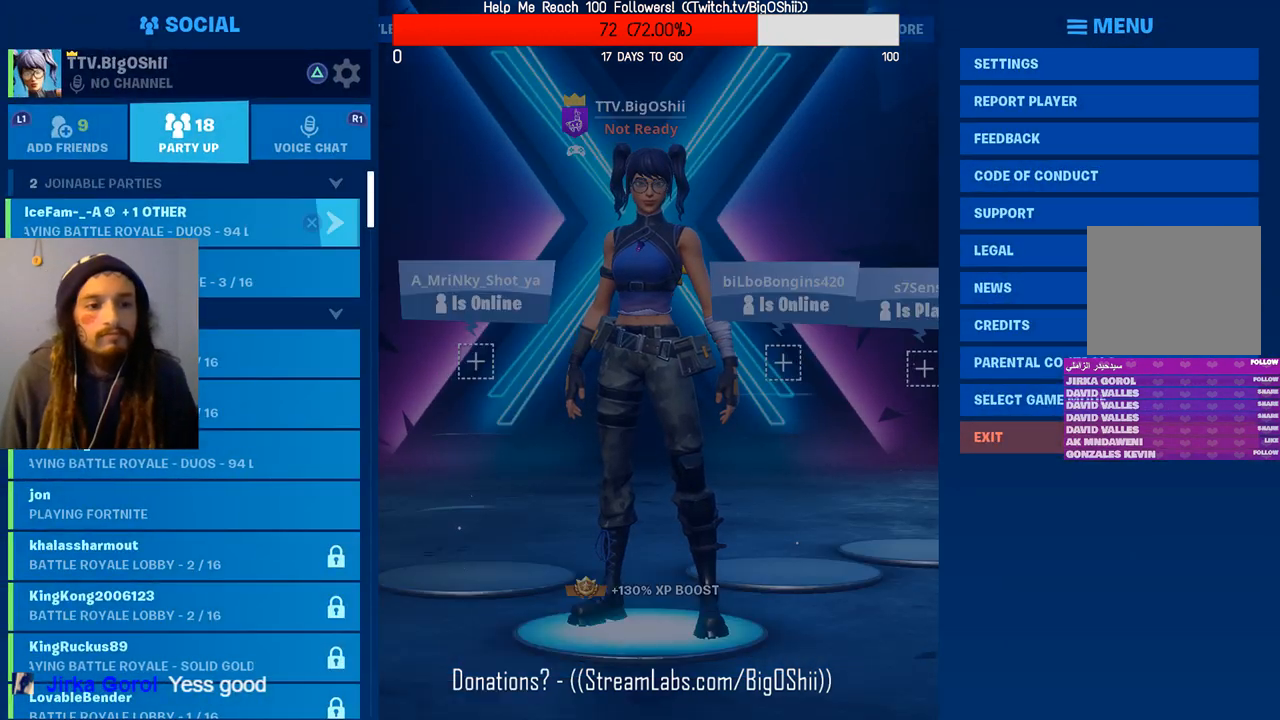
{"buttons": ["DPAD_DOWN"], "left_stick": "center", "right_stick": "center", "events": [[133, "DPAD_LEFT", "up"], [300, "DPAD_DOWN", "down"]]}
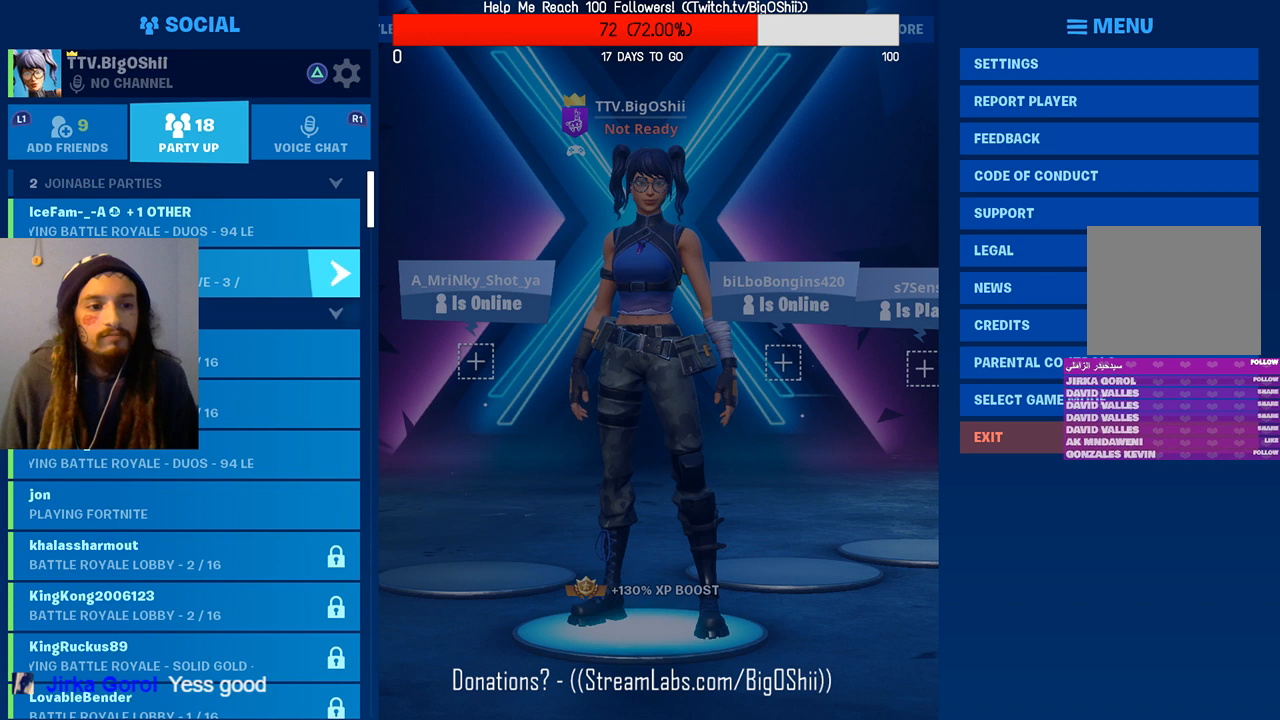
{"buttons": ["DPAD_DOWN"], "left_stick": "center", "right_stick": "center", "events": []}
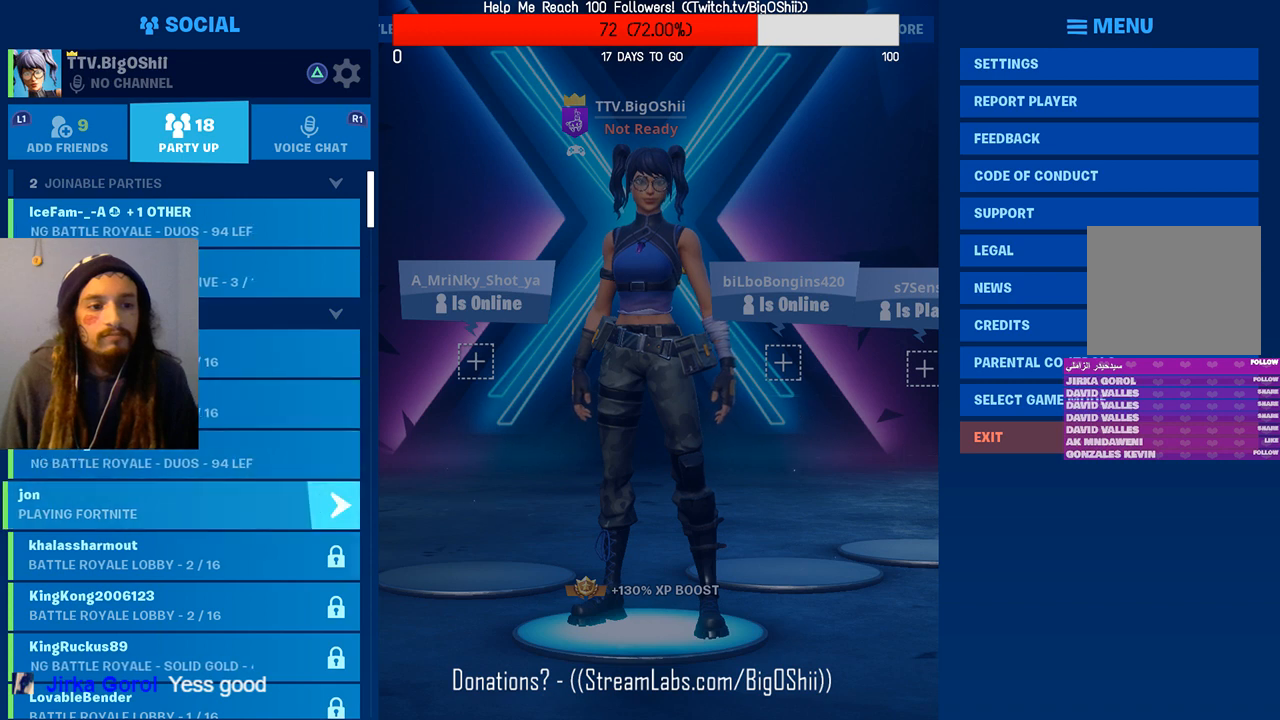
{"buttons": ["DPAD_DOWN"], "left_stick": "center", "right_stick": "center", "events": [[200, "DPAD_DOWN", "up"], [433, "DPAD_DOWN", "down"]]}
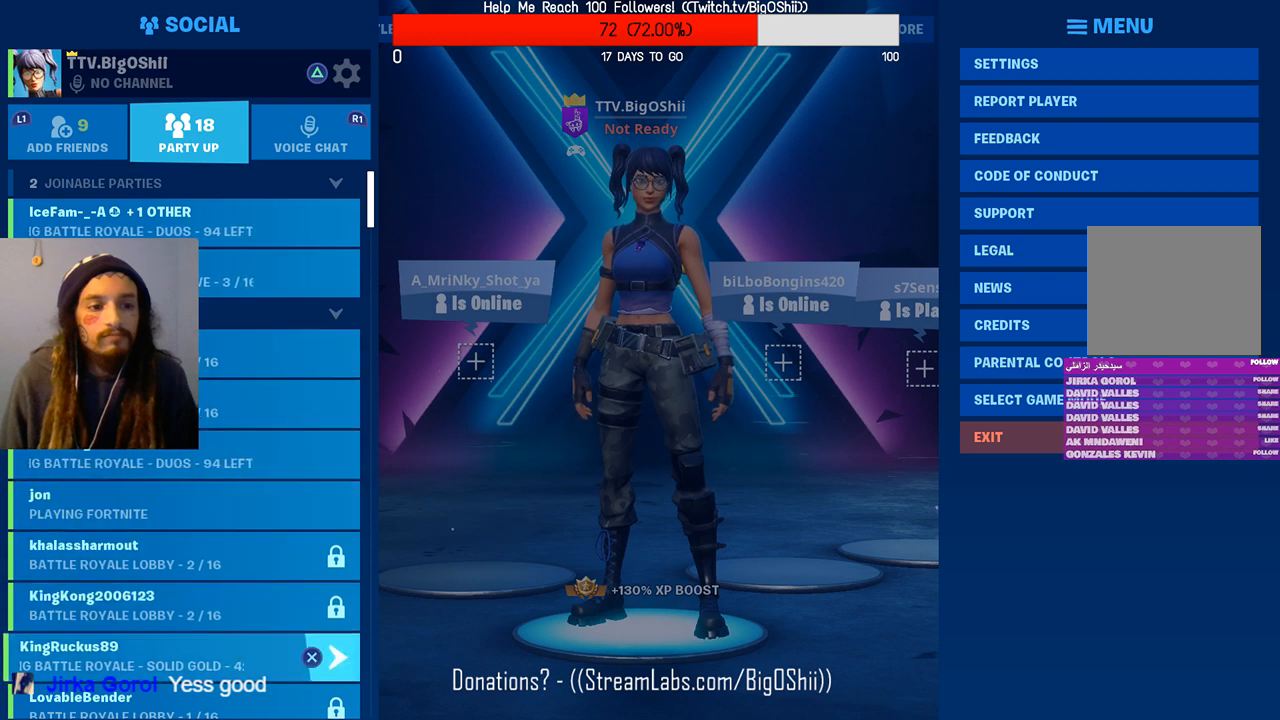
{"buttons": [], "left_stick": "center", "right_stick": "center", "events": [[300, "DPAD_DOWN", "up"]]}
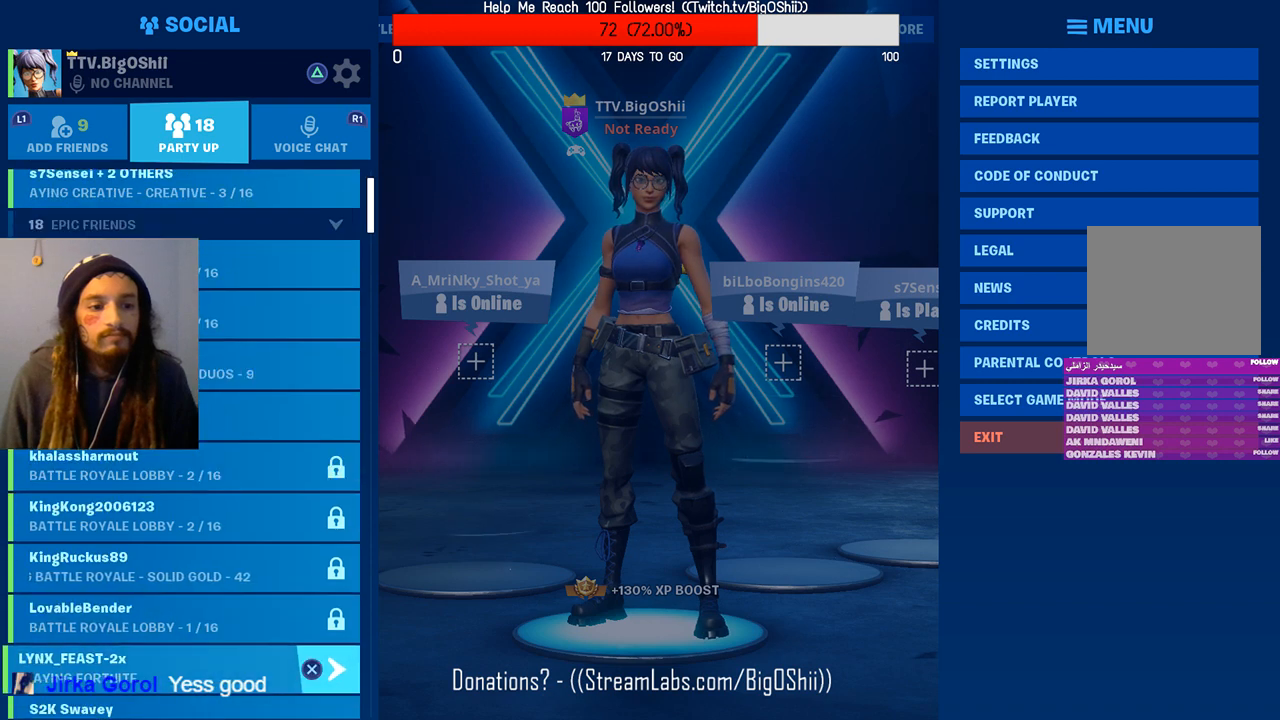
{"buttons": [], "left_stick": "center", "right_stick": "center", "events": [[67, "DPAD_DOWN", "down"], [367, "DPAD_DOWN", "up"]]}
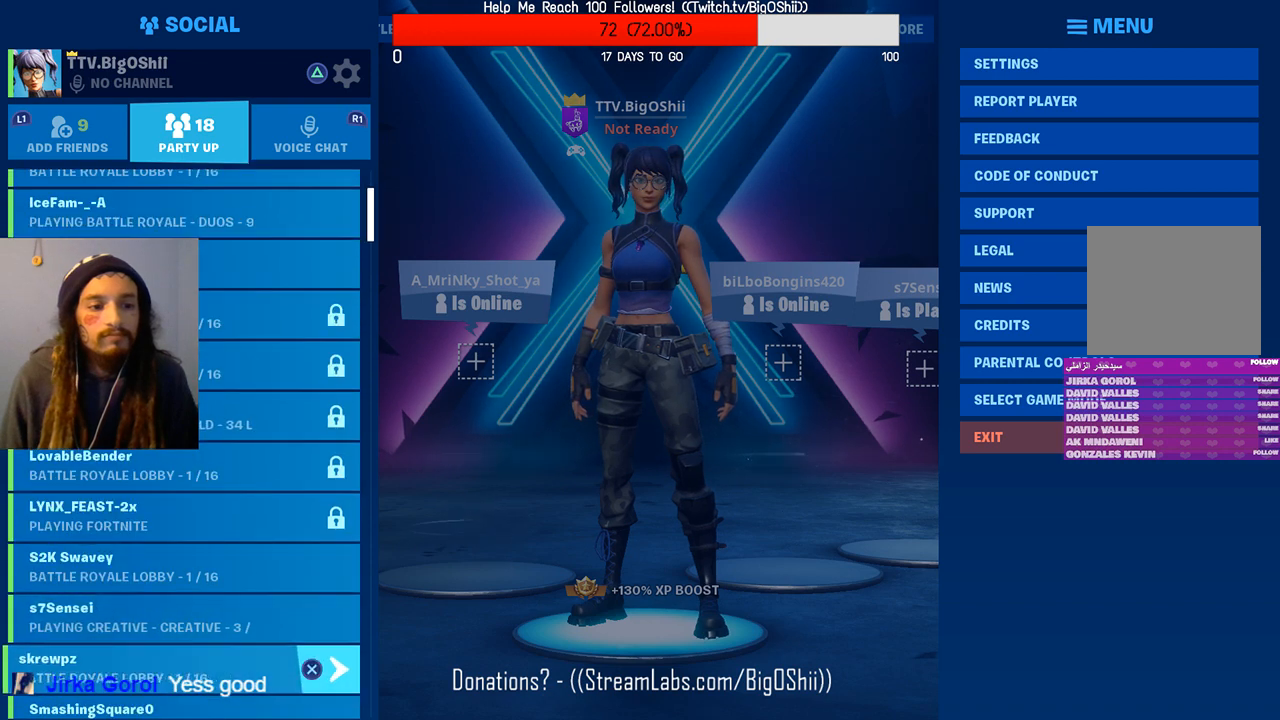
{"buttons": ["DPAD_UP"], "left_stick": "center", "right_stick": "center", "events": [[400, "DPAD_UP", "down"]]}
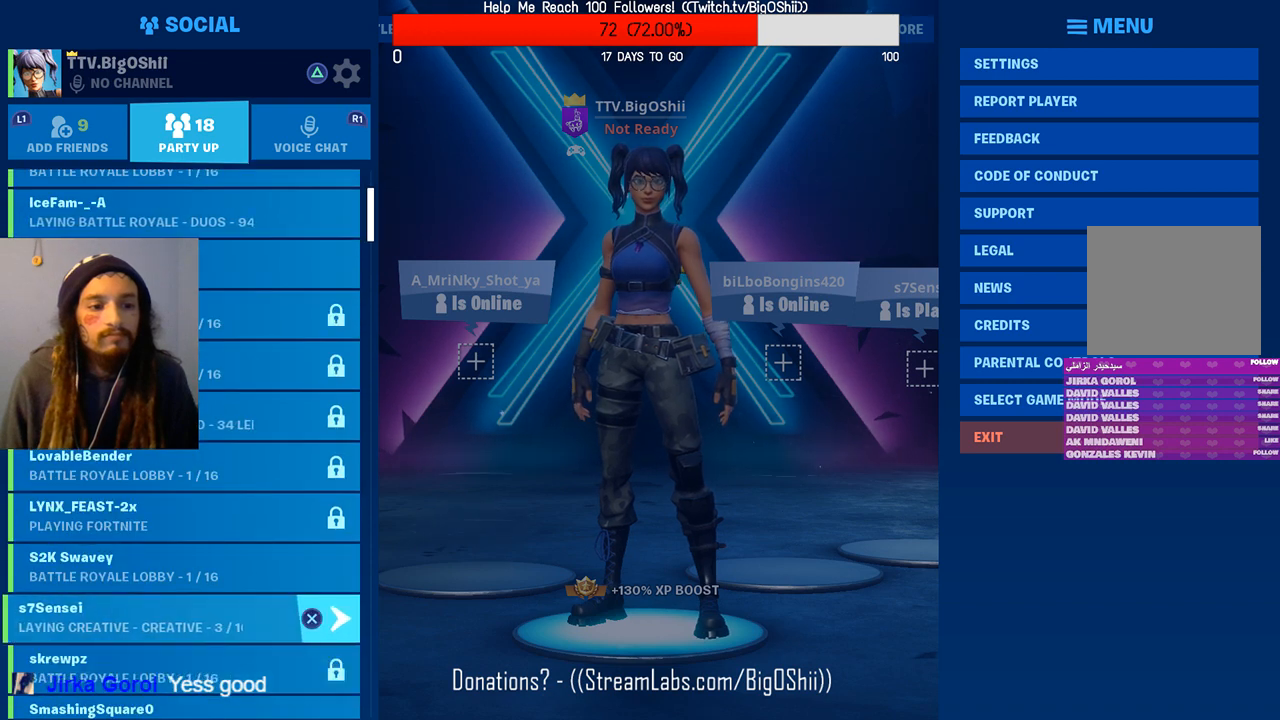
{"buttons": [], "left_stick": "center", "right_stick": "center", "events": [[200, "DPAD_UP", "up"]]}
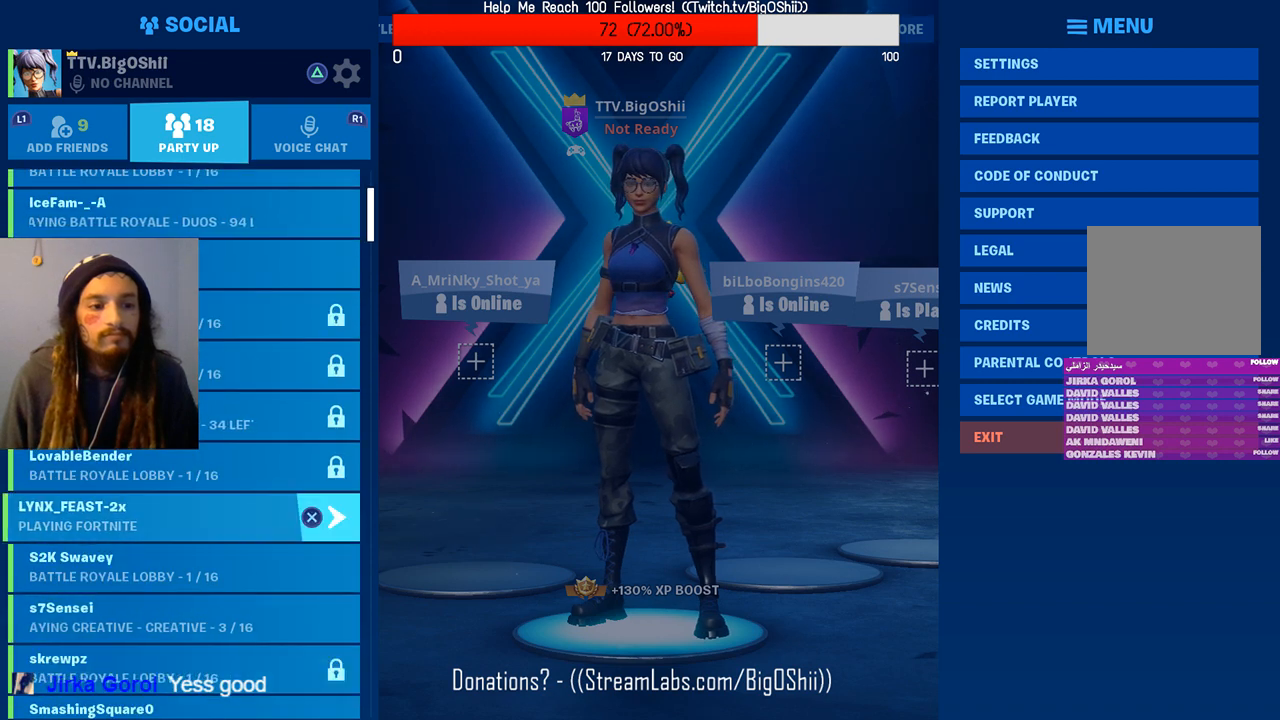
{"buttons": [], "left_stick": "center", "right_stick": "center", "events": []}
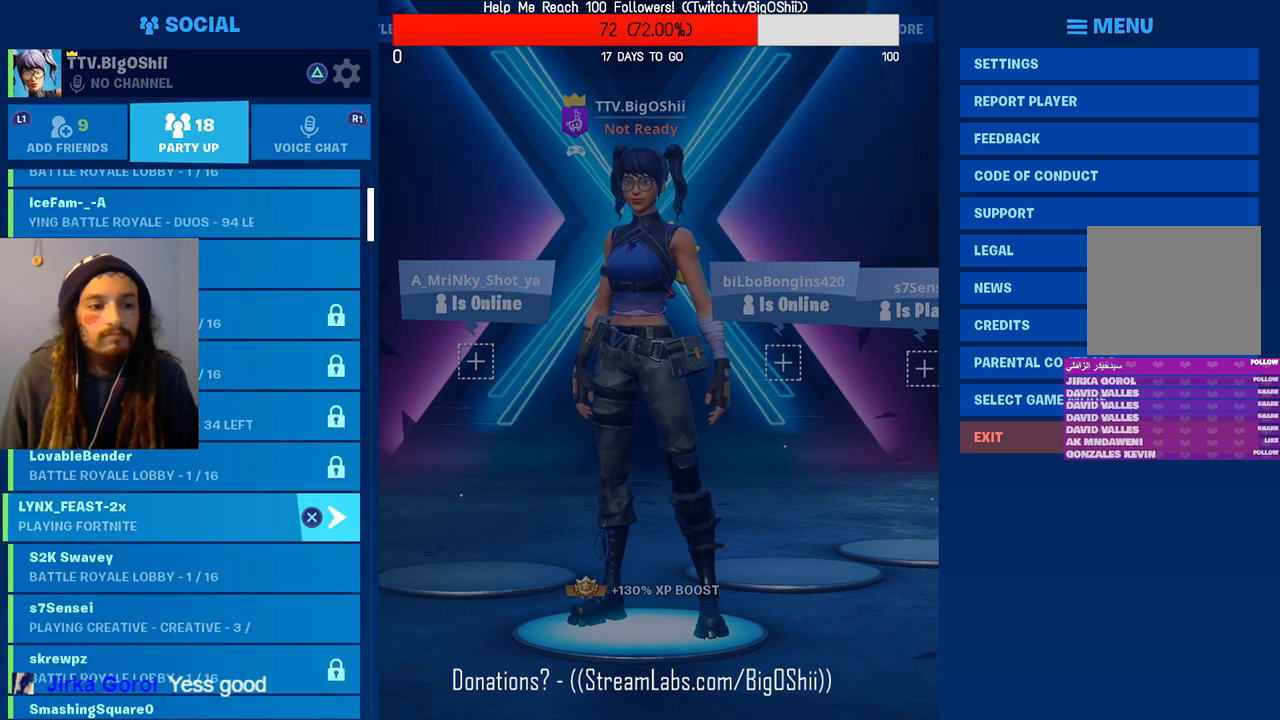
{"buttons": [], "left_stick": "center", "right_stick": "center", "events": [[333, "DPAD_DOWN", "down"], [500, "DPAD_DOWN", "up"]]}
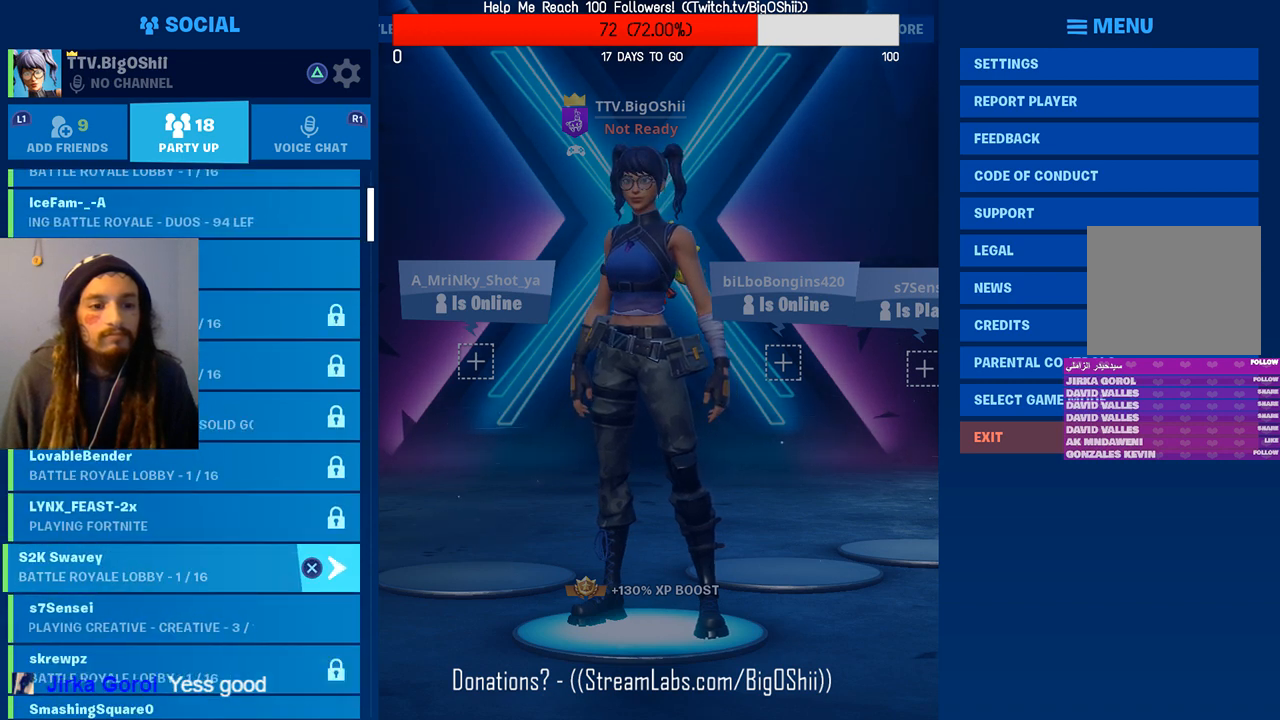
{"buttons": [], "left_stick": "center", "right_stick": "center", "events": []}
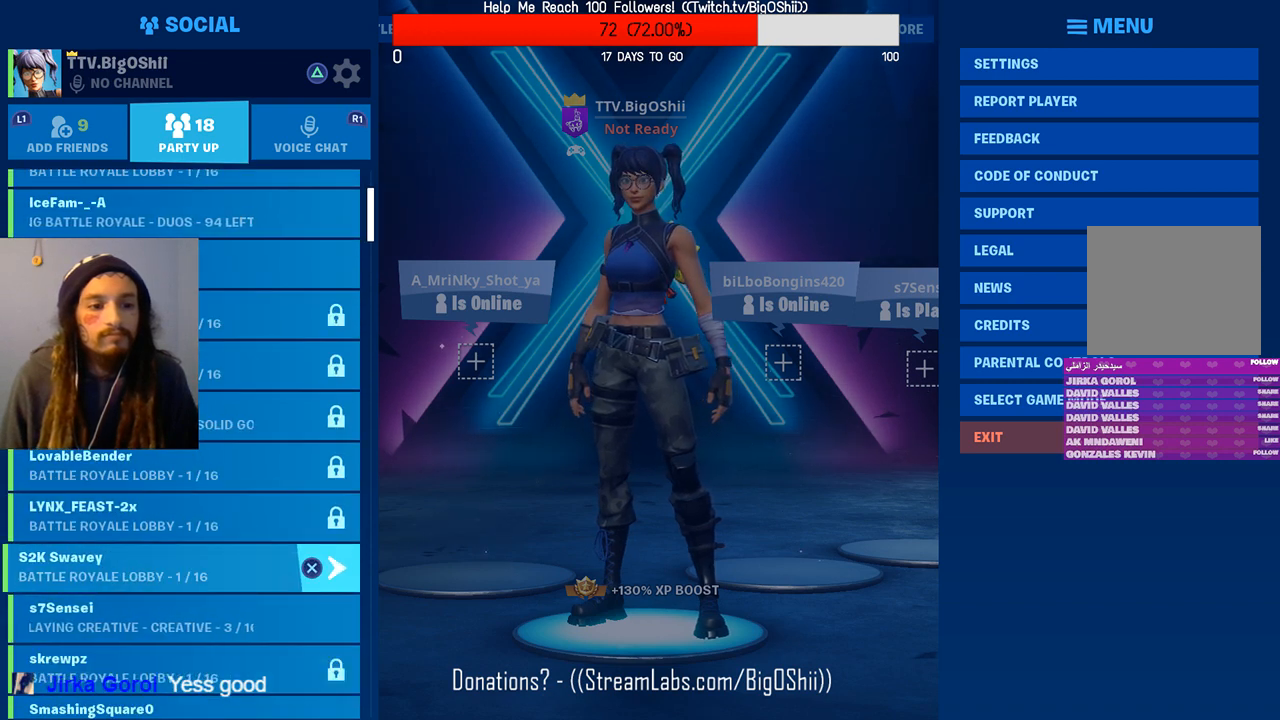
{"buttons": [], "left_stick": "center", "right_stick": "center", "events": []}
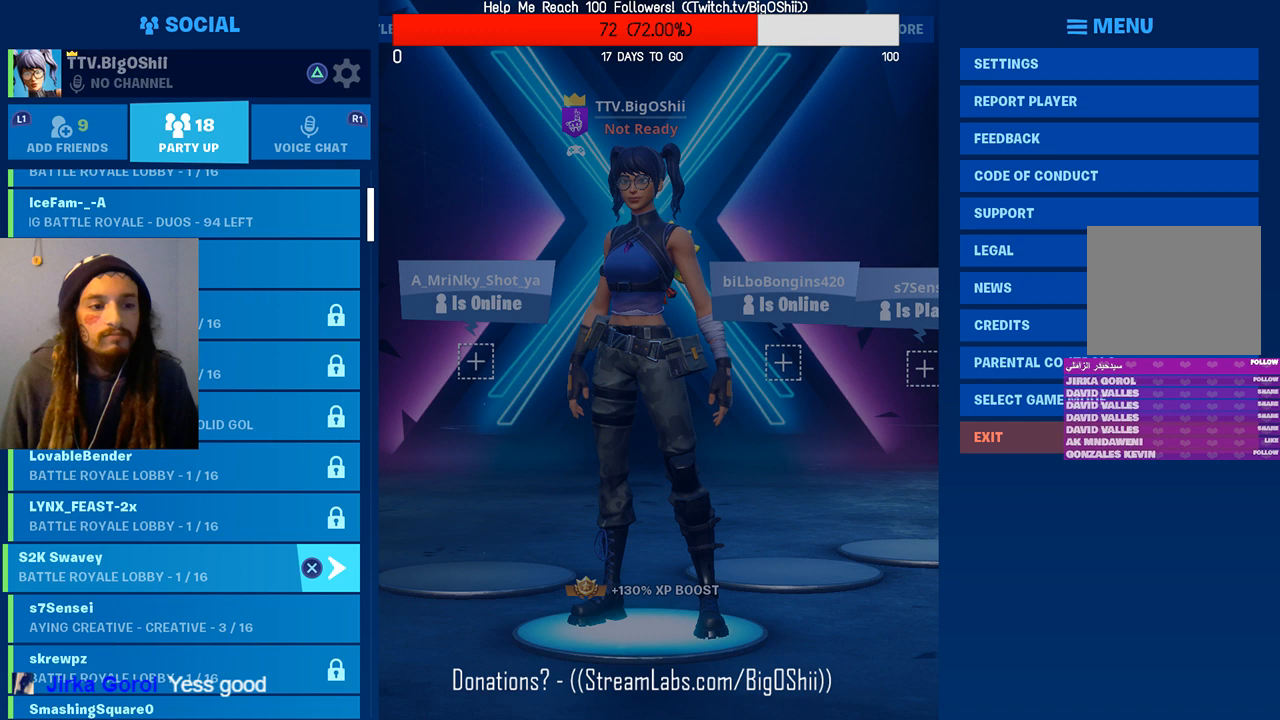
{"buttons": [], "left_stick": "center", "right_stick": "center", "events": [[133, "DPAD_UP", "down"], [300, "DPAD_UP", "up"]]}
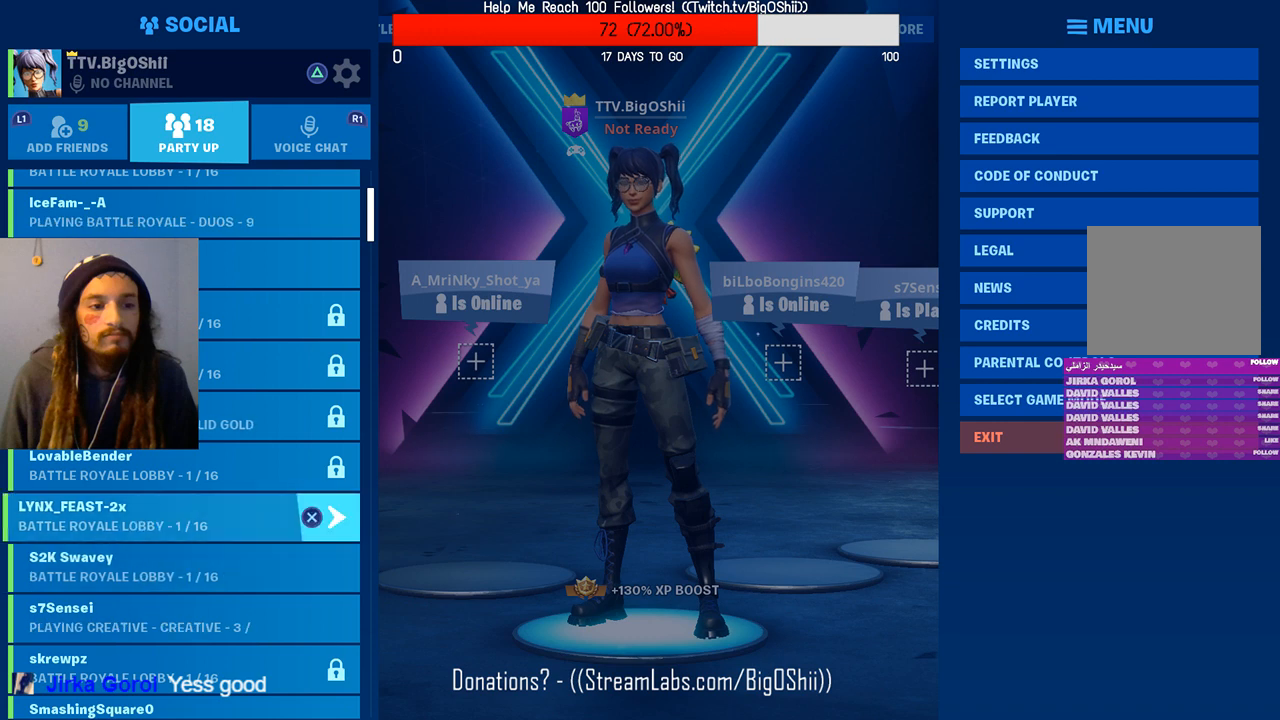
{"buttons": [], "left_stick": "center", "right_stick": "center", "events": []}
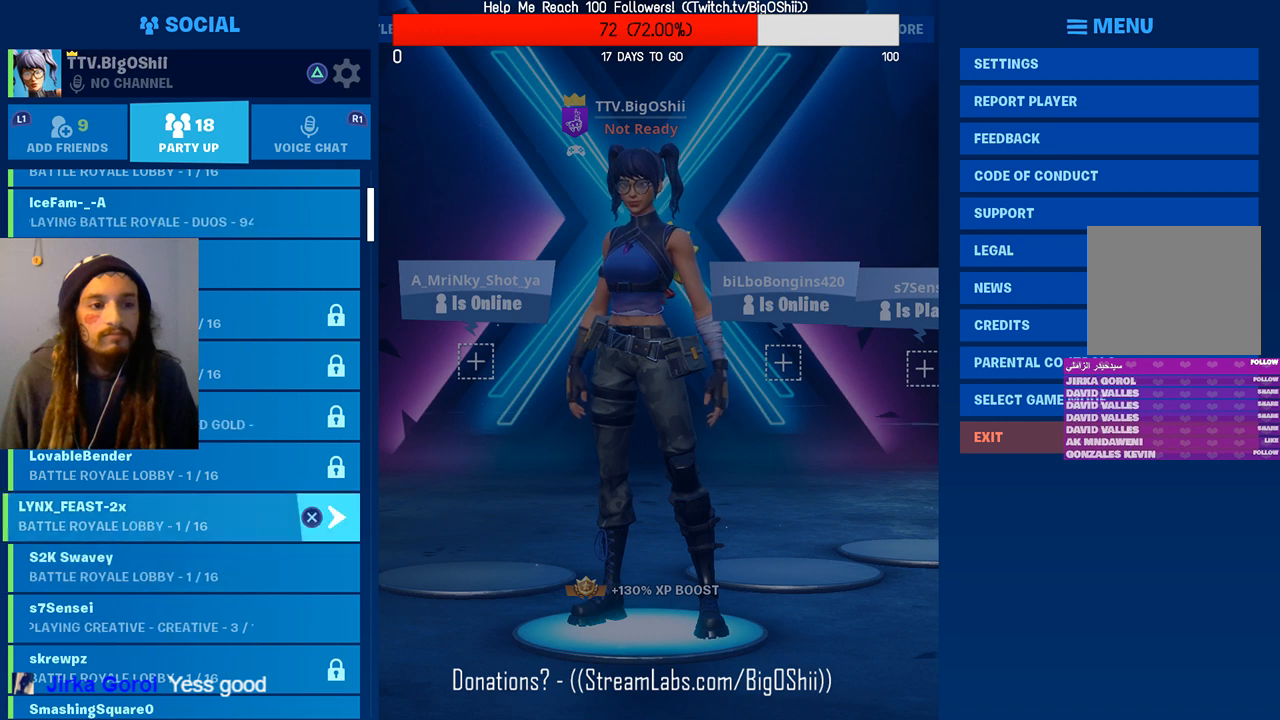
{"buttons": ["DPAD_DOWN"], "left_stick": "center", "right_stick": "center", "events": [[300, "DPAD_DOWN", "down"]]}